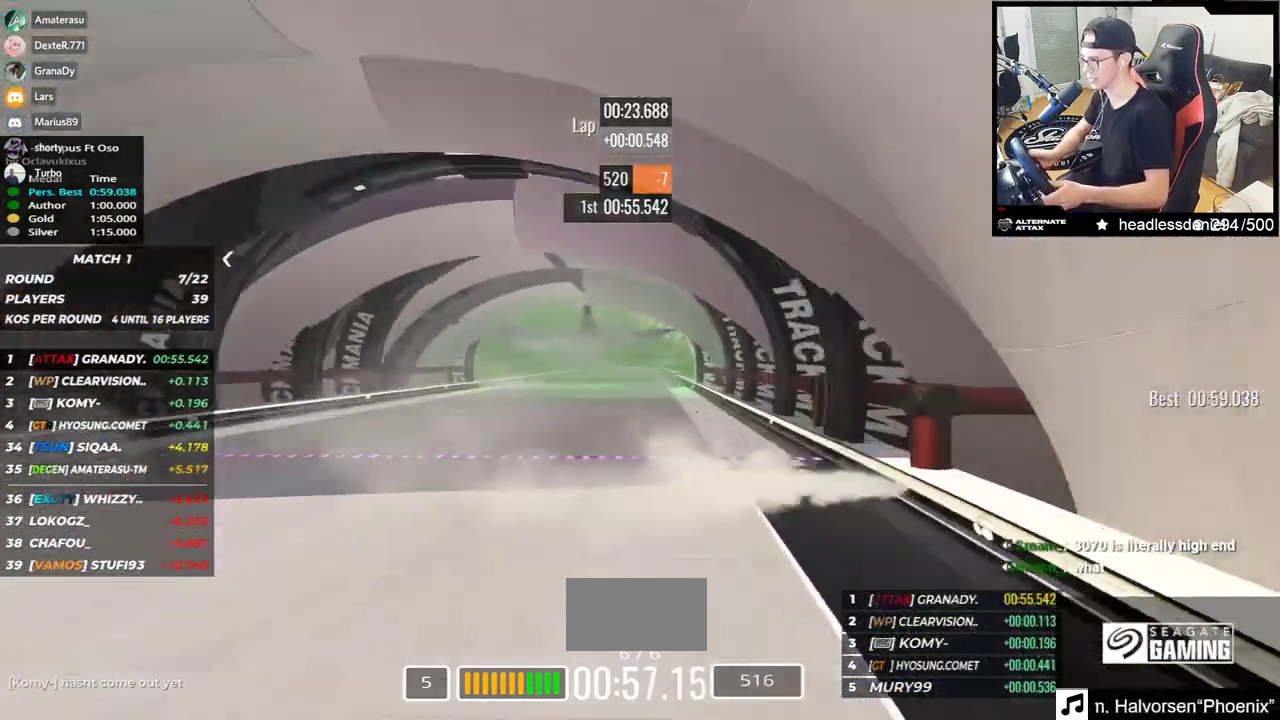
Gameplay with keyboard; each line is a JSON object with the keys held at the frame after it. "events" lists presses ("down") and releases ("up") of "down", "left", "right" and "up" between this image and that frame as [ms after this image, input, new state], when the widget could be followed in between. No other keys are recorded. Mouse input is not recorded.
{"keys": ["up"], "events": []}
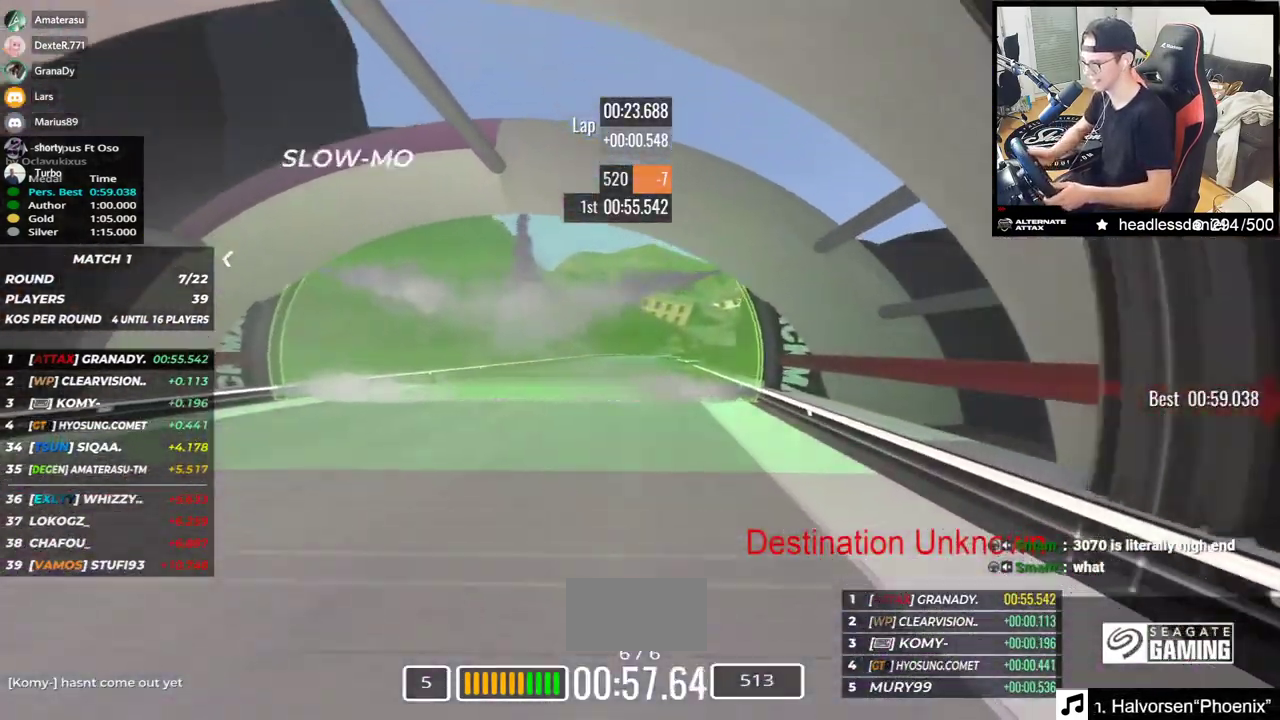
{"keys": ["up"], "events": []}
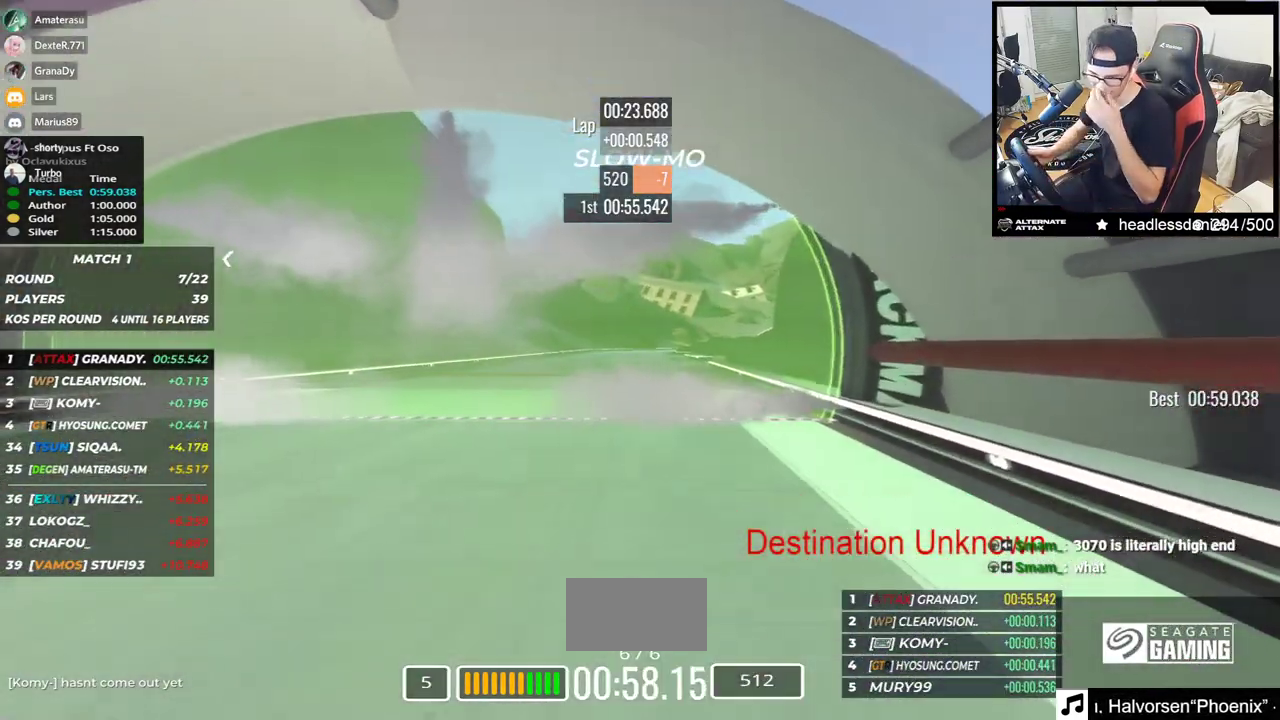
{"keys": ["up"], "events": []}
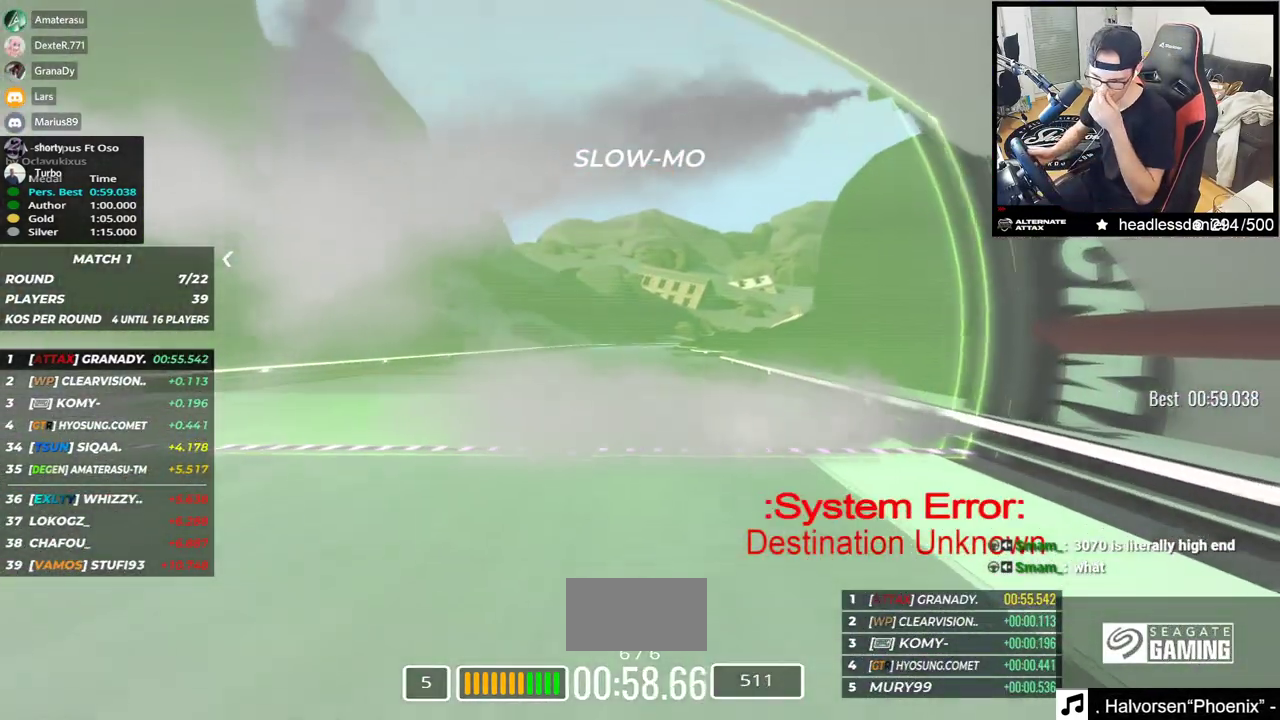
{"keys": ["up"], "events": []}
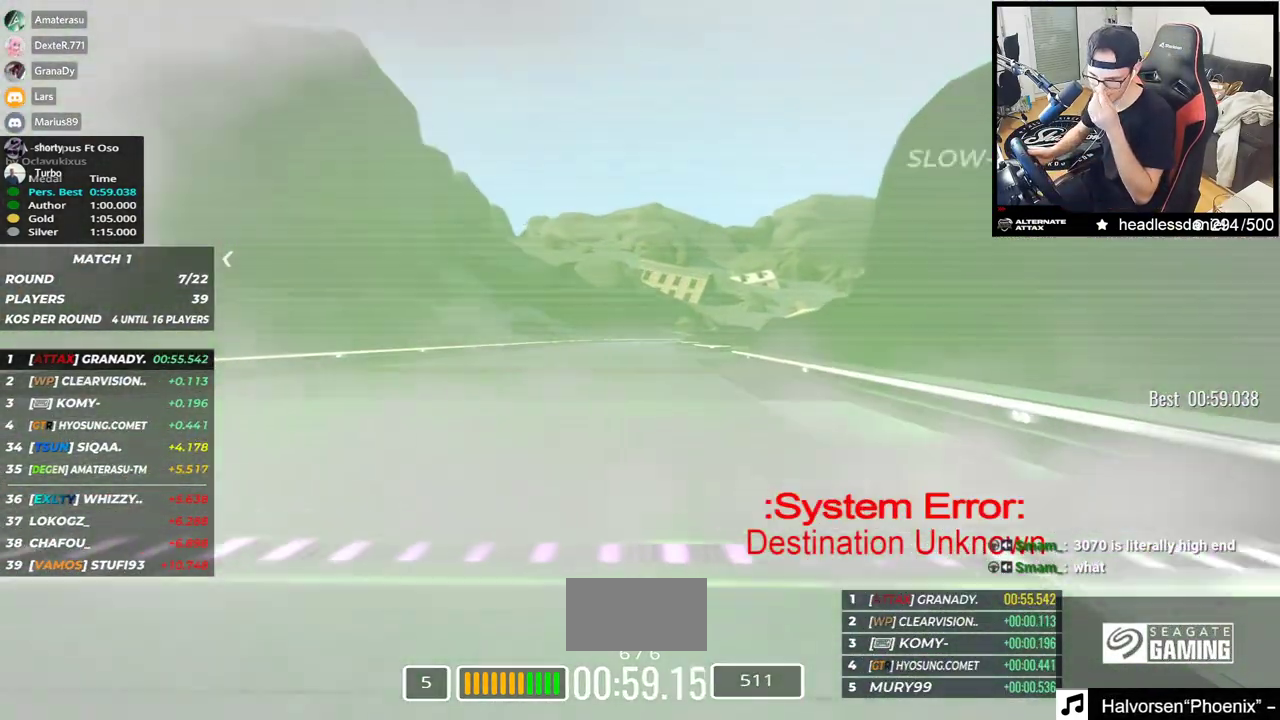
{"keys": ["up"], "events": []}
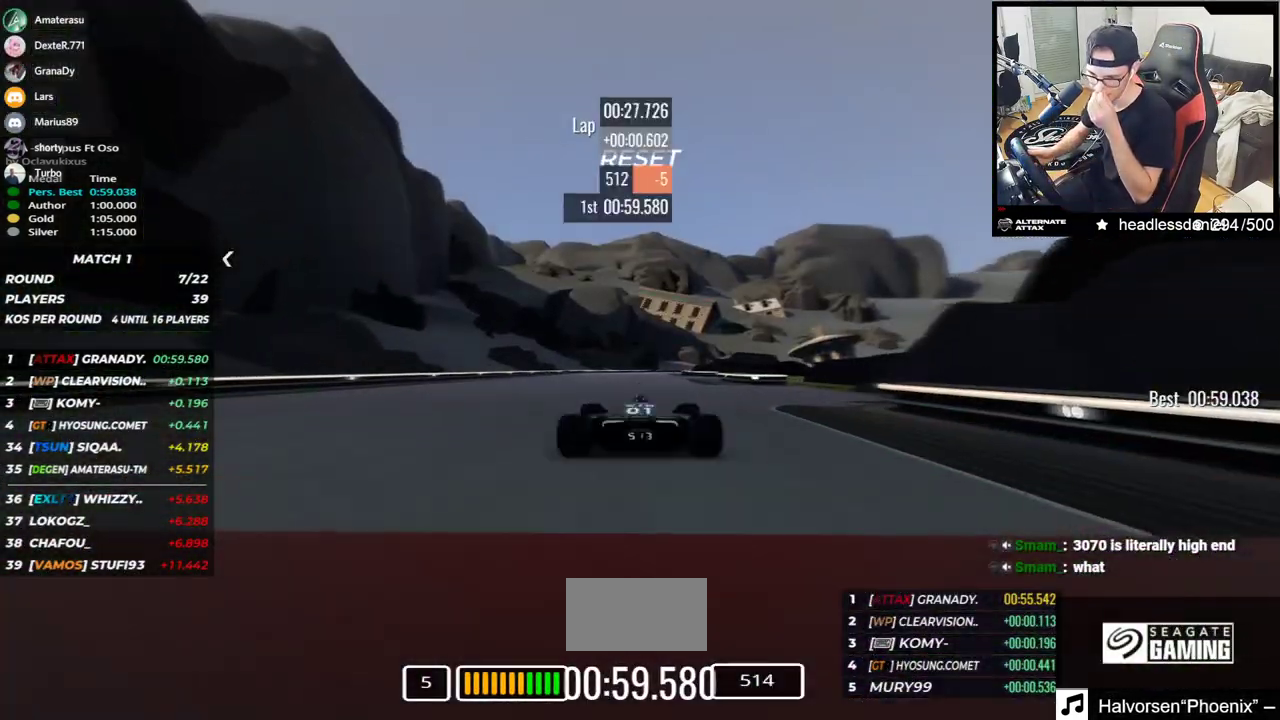
{"keys": ["up"], "events": []}
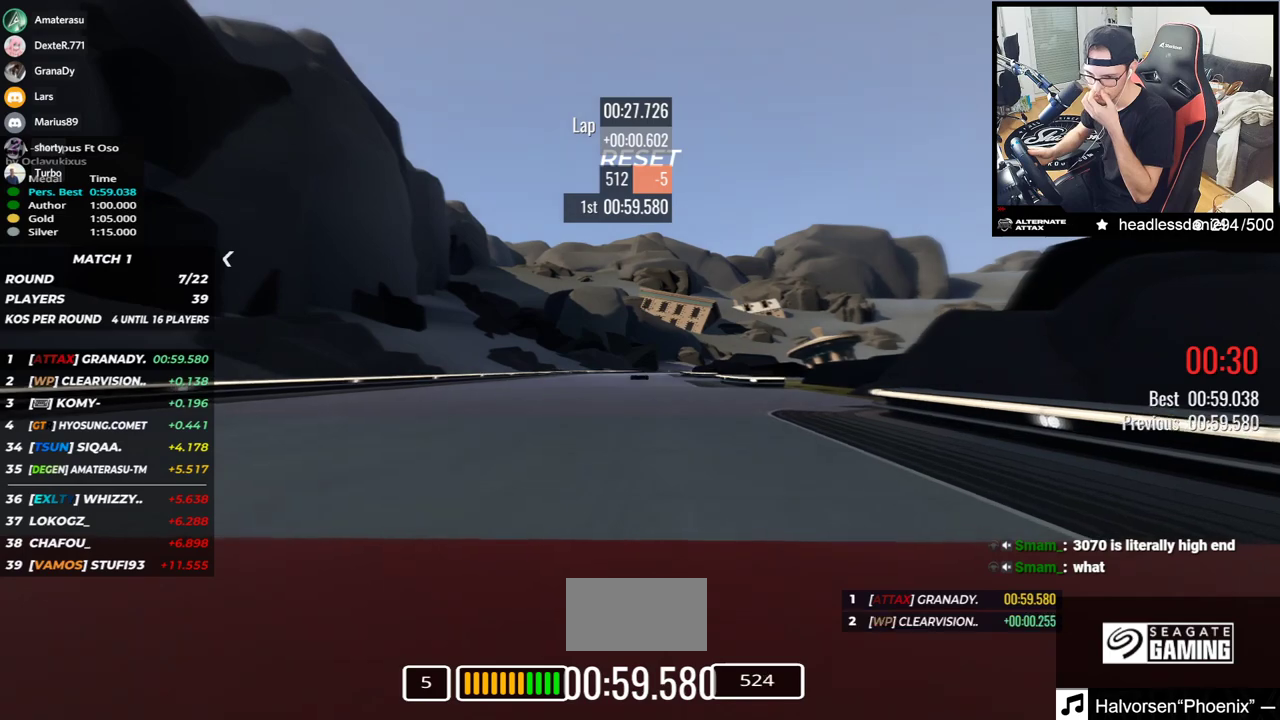
{"keys": ["up"], "events": []}
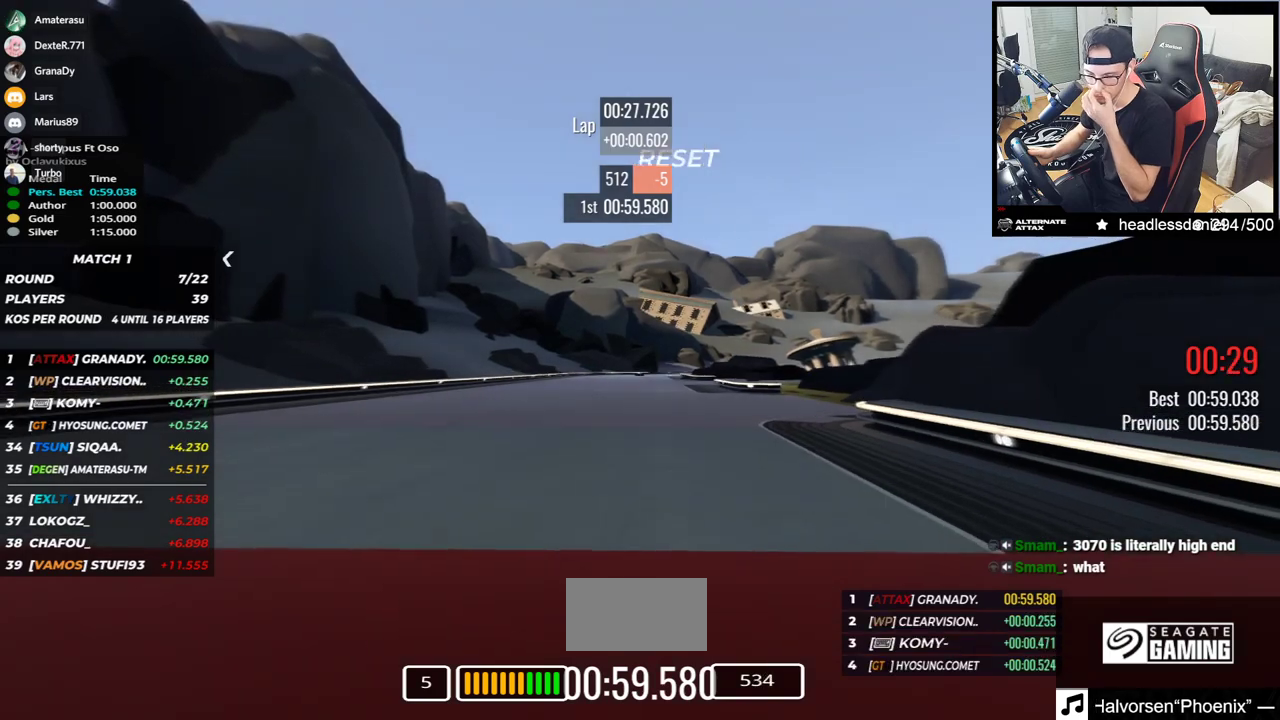
{"keys": ["up"], "events": []}
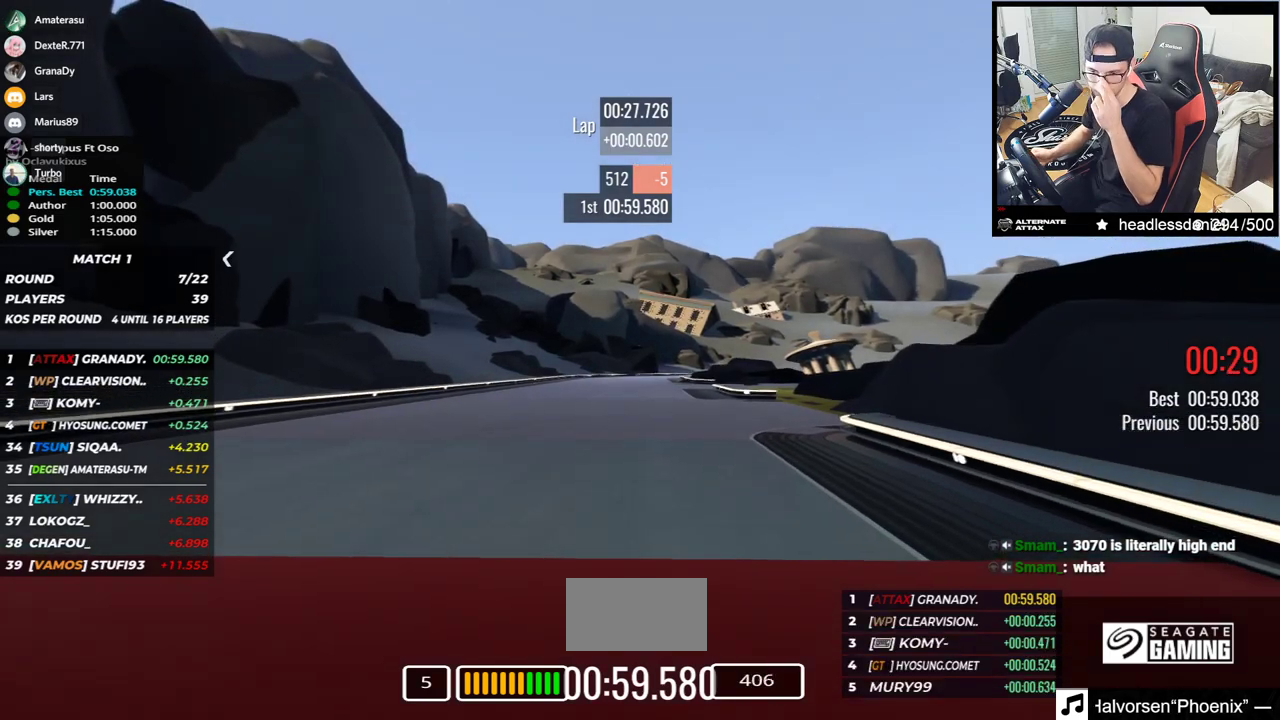
{"keys": ["up"], "events": []}
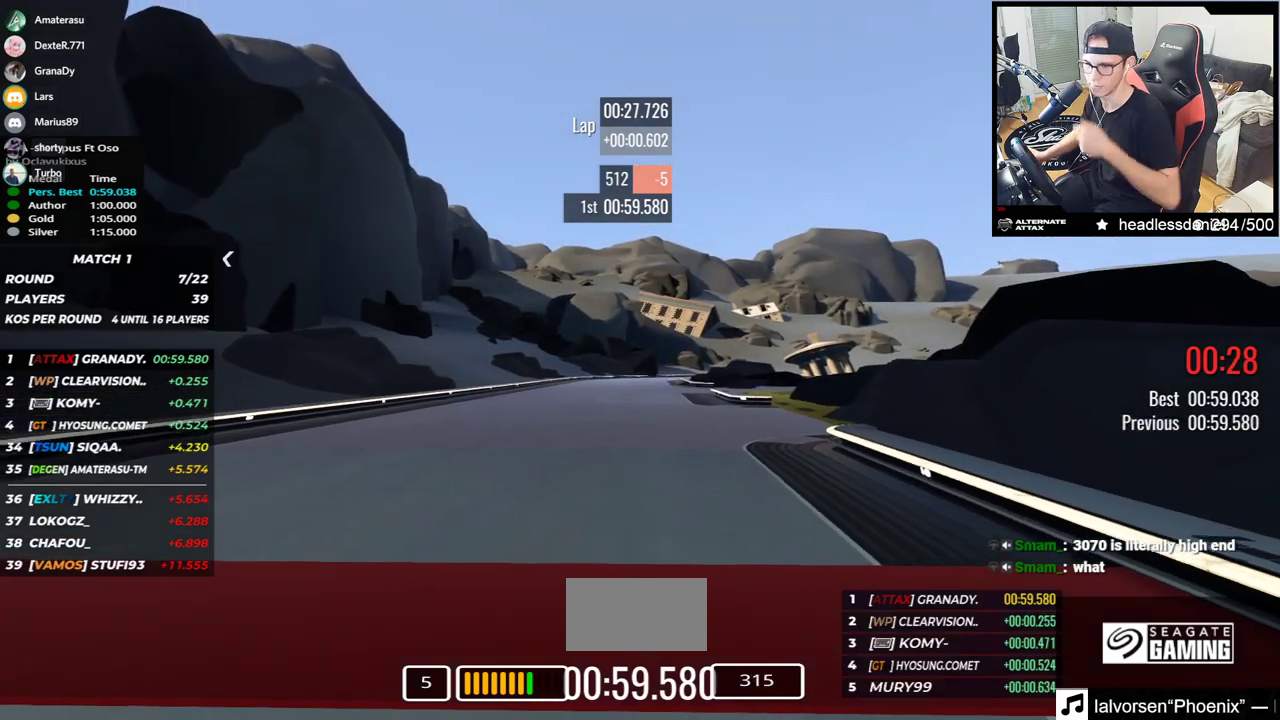
{"keys": [], "events": [[167, "up", "up"]]}